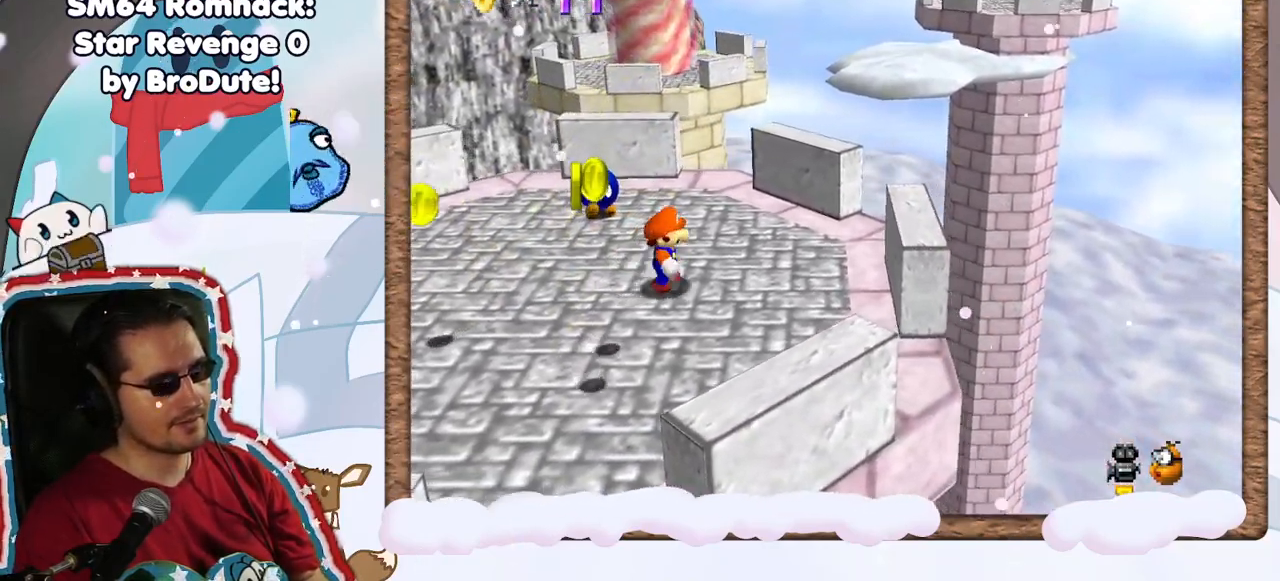
Gameplay with a controller (Nintendo layout); each line is a JSON object with the inputs held at the frame after it. "events" lists button and stick changes between this image and that frame as [ms after this image, input, new state], when the widget could be followed in between. Not read: L3 R3.
{"buttons": [], "left_stick": "down-left", "events": [[50, "left_stick", "down"], [317, "left_stick", "down-left"]]}
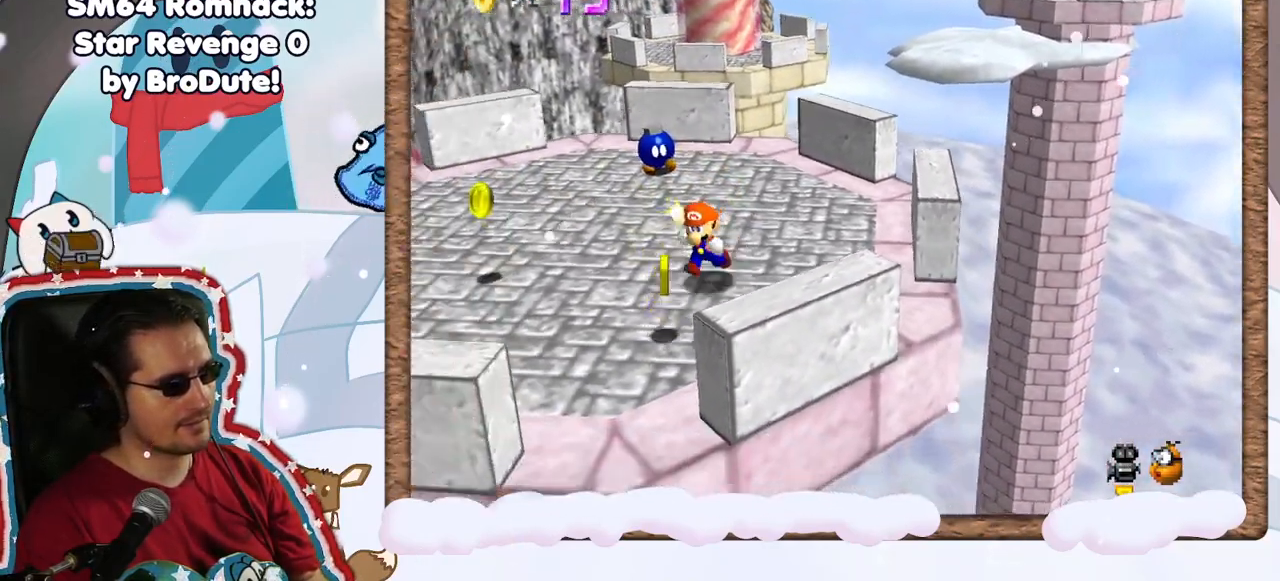
{"buttons": [], "left_stick": "up-left", "events": [[333, "left_stick", "up-left"]]}
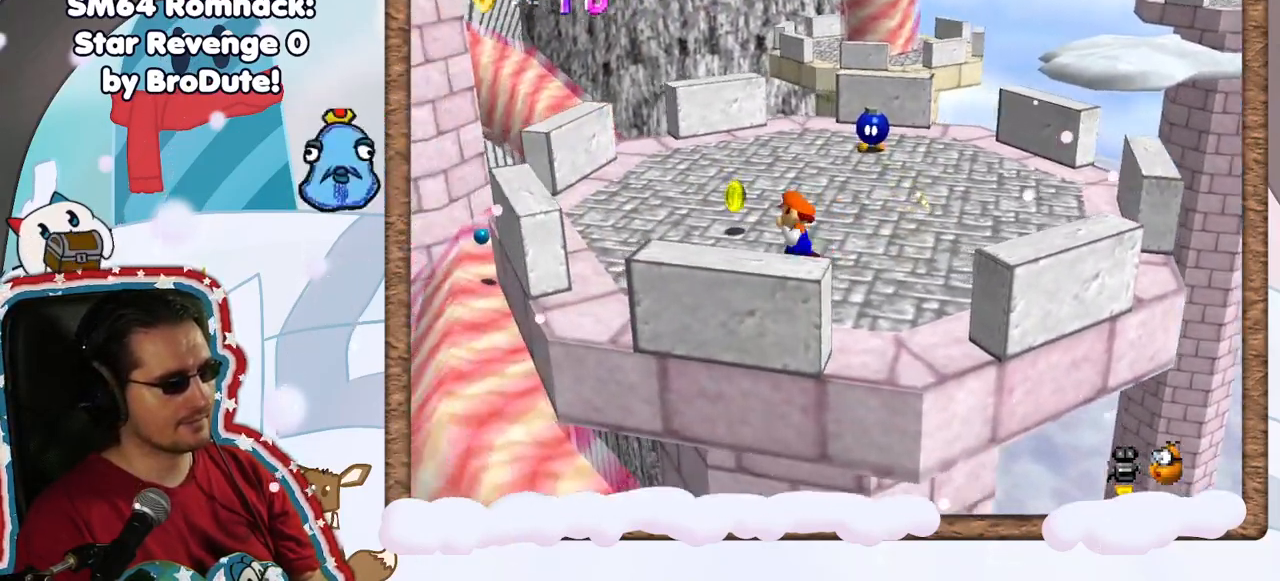
{"buttons": [], "left_stick": "center", "events": [[233, "C_RIGHT", "down"], [283, "left_stick", "center"], [300, "C_RIGHT", "up"]]}
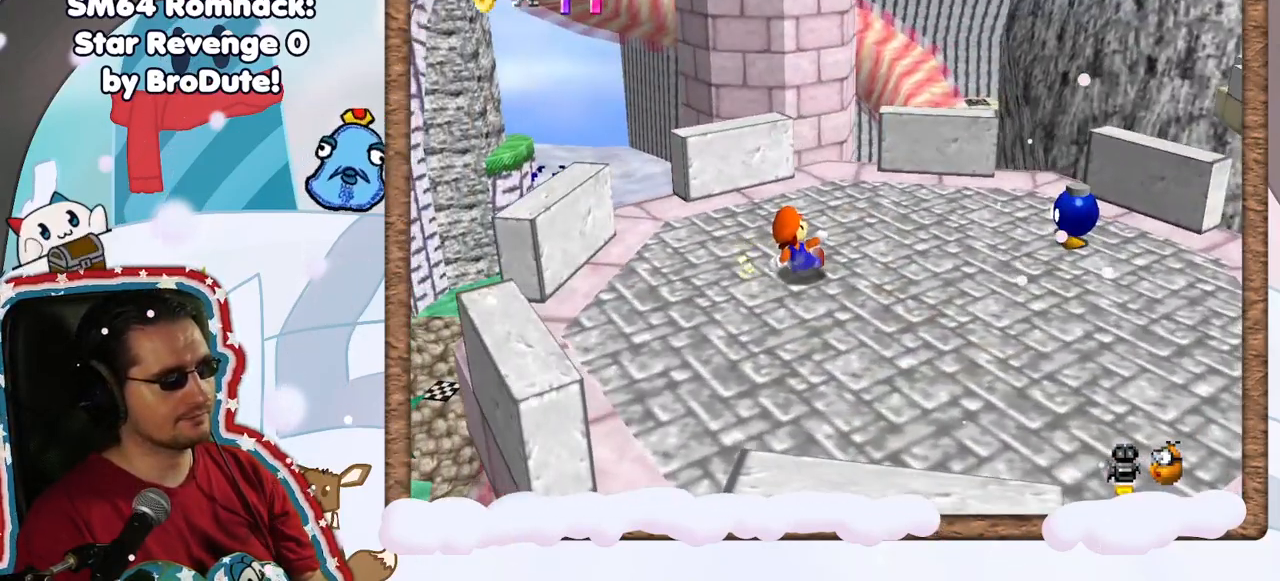
{"buttons": [], "left_stick": "left", "events": [[183, "C_LEFT", "down"], [233, "C_LEFT", "up"], [283, "left_stick", "left"]]}
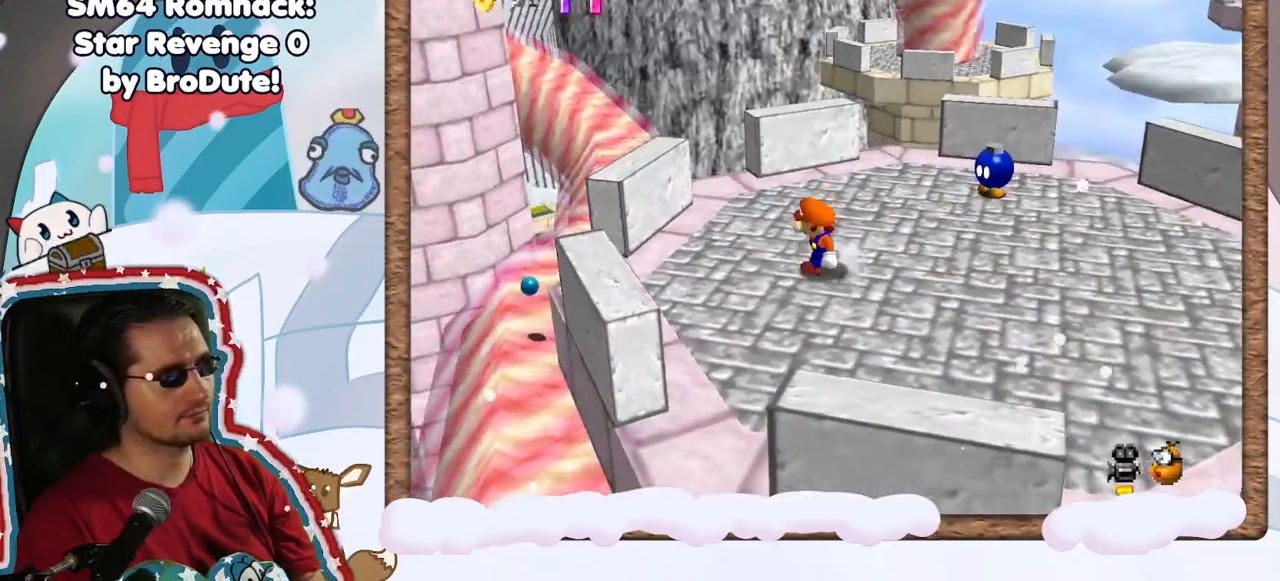
{"buttons": [], "left_stick": "center", "events": [[50, "left_stick", "up-left"], [250, "left_stick", "center"], [417, "C_RIGHT", "down"], [483, "C_RIGHT", "up"]]}
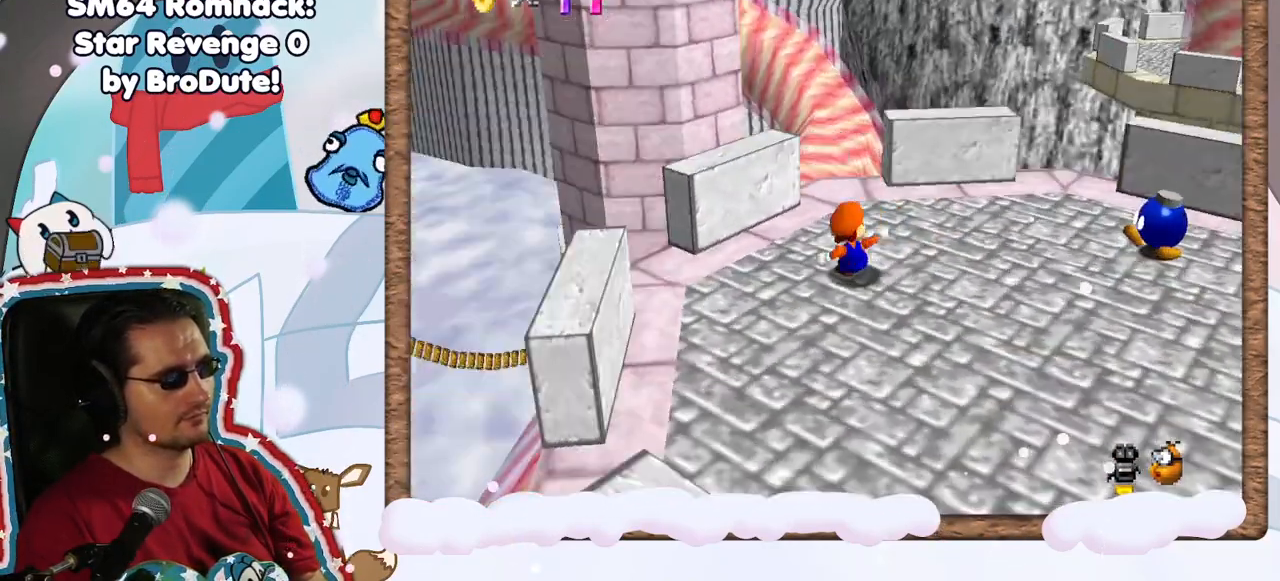
{"buttons": ["DPAD_LEFT"], "left_stick": "center", "events": [[383, "DPAD_LEFT", "down"]]}
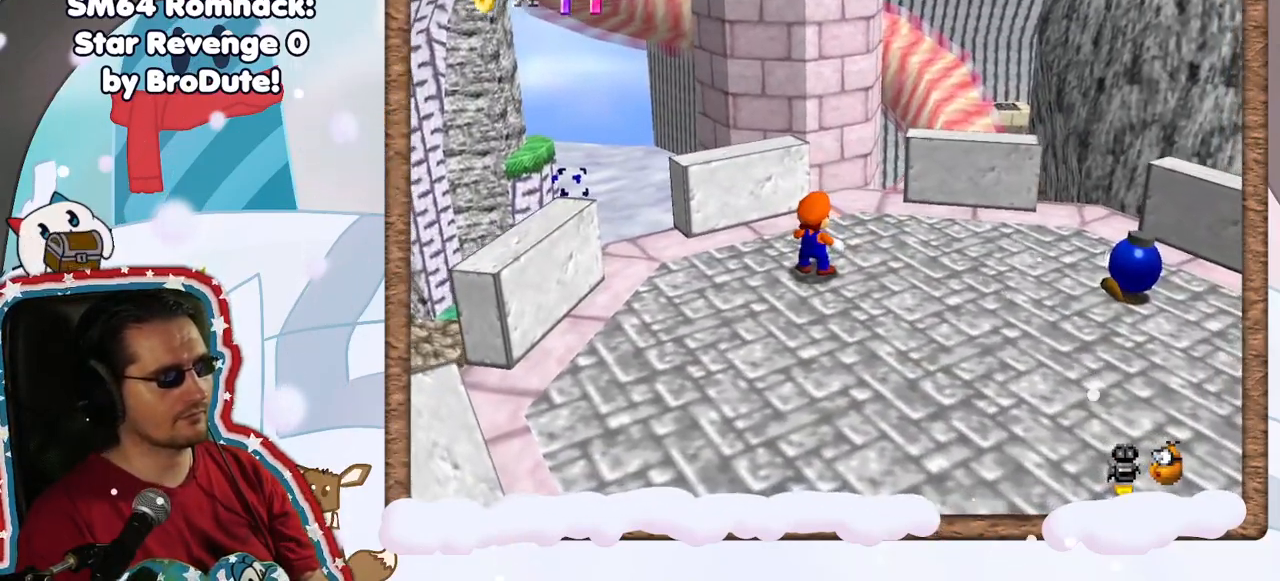
{"buttons": ["DPAD_LEFT"], "left_stick": "center", "events": []}
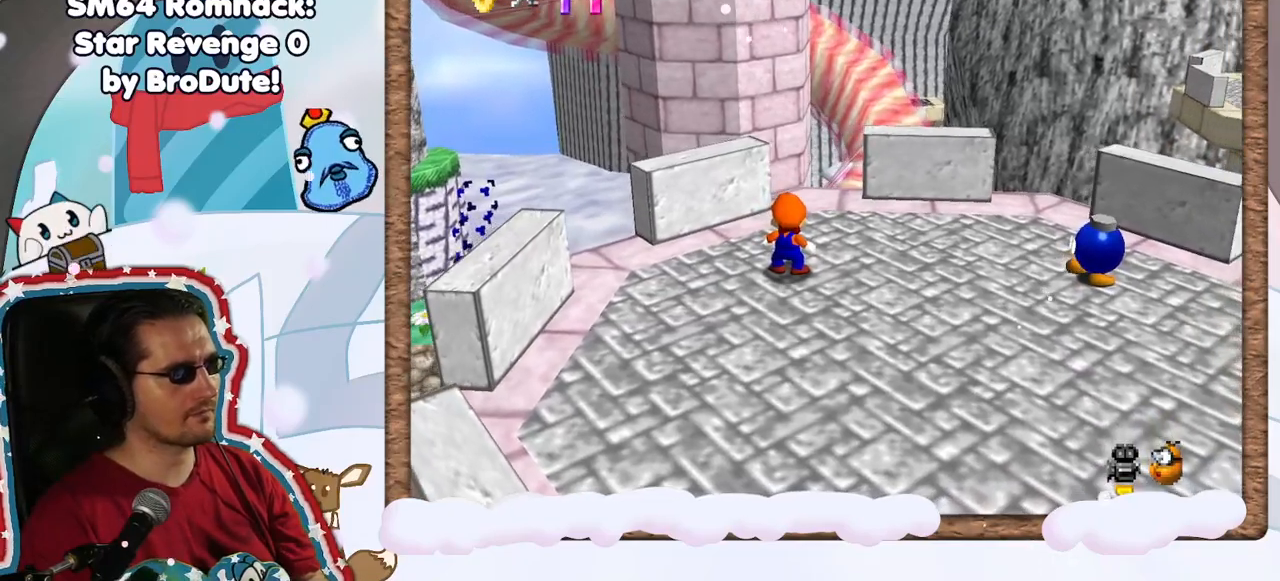
{"buttons": ["DPAD_LEFT"], "left_stick": "center", "events": [[17, "DPAD_RIGHT", "down"], [67, "DPAD_RIGHT", "up"]]}
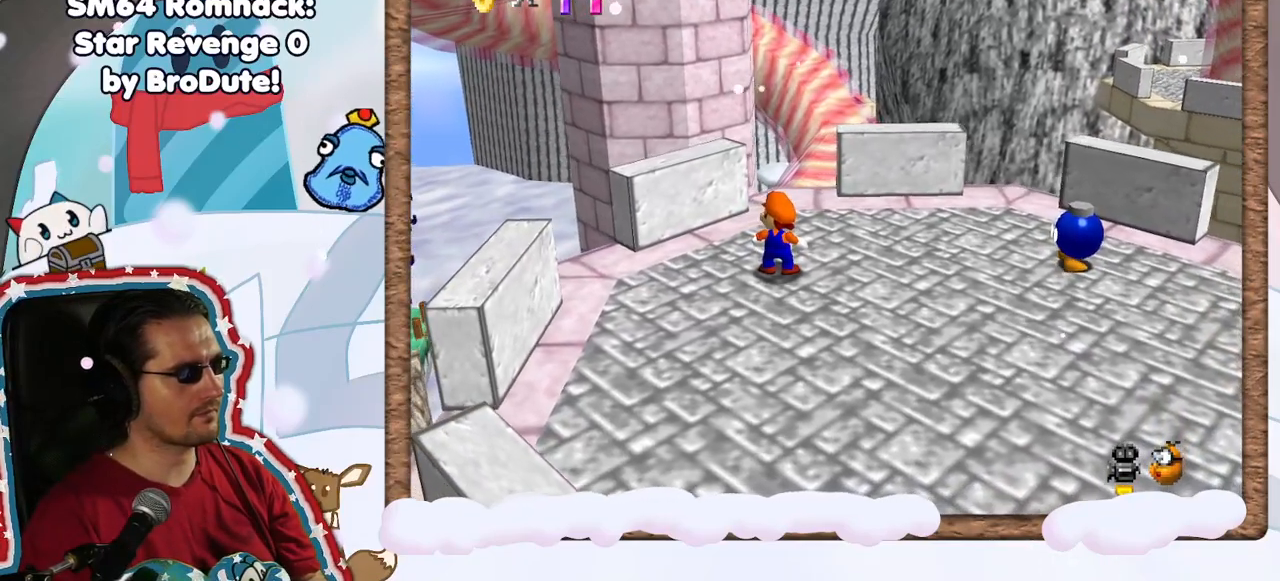
{"buttons": ["DPAD_LEFT"], "left_stick": "center", "events": []}
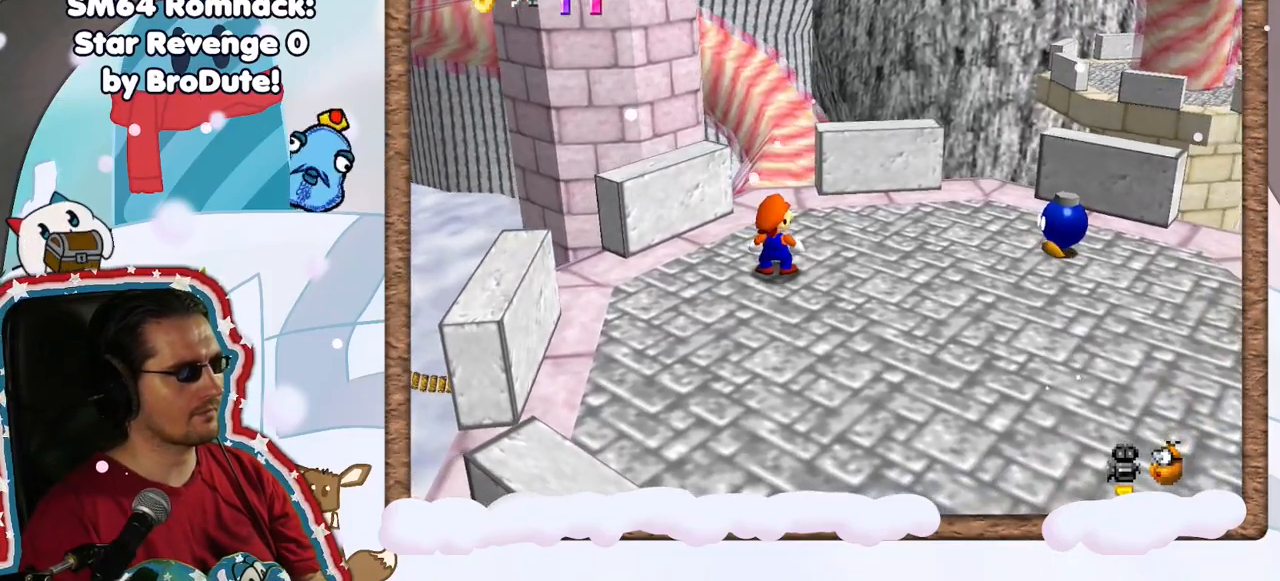
{"buttons": [], "left_stick": "center", "events": [[200, "DPAD_LEFT", "up"]]}
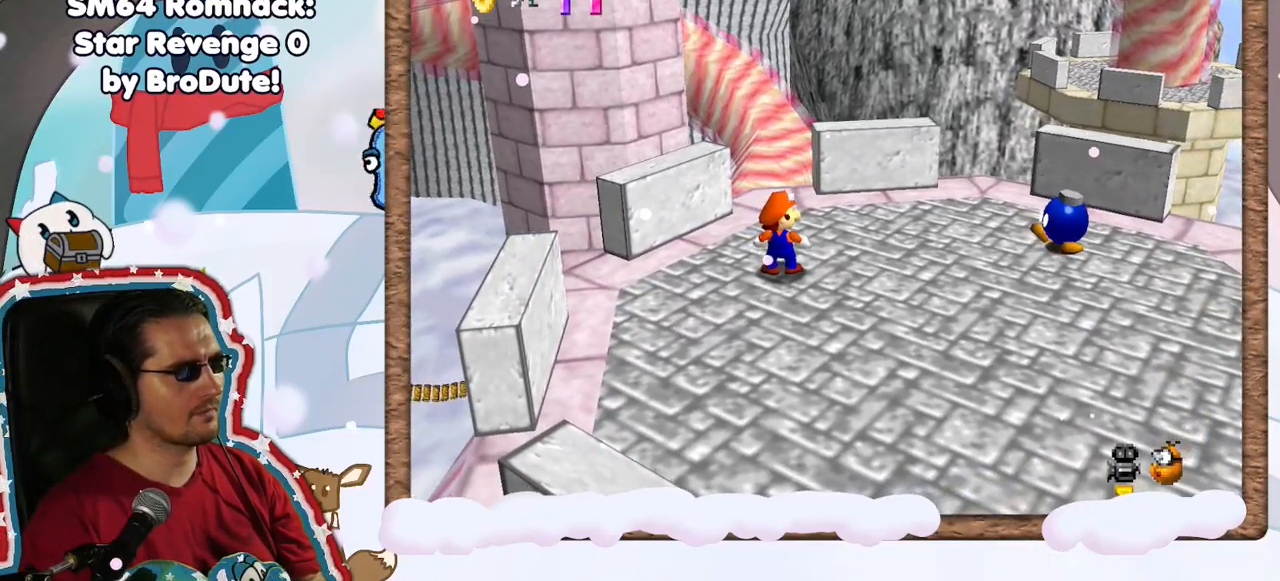
{"buttons": [], "left_stick": "up", "events": [[33, "left_stick", "up"]]}
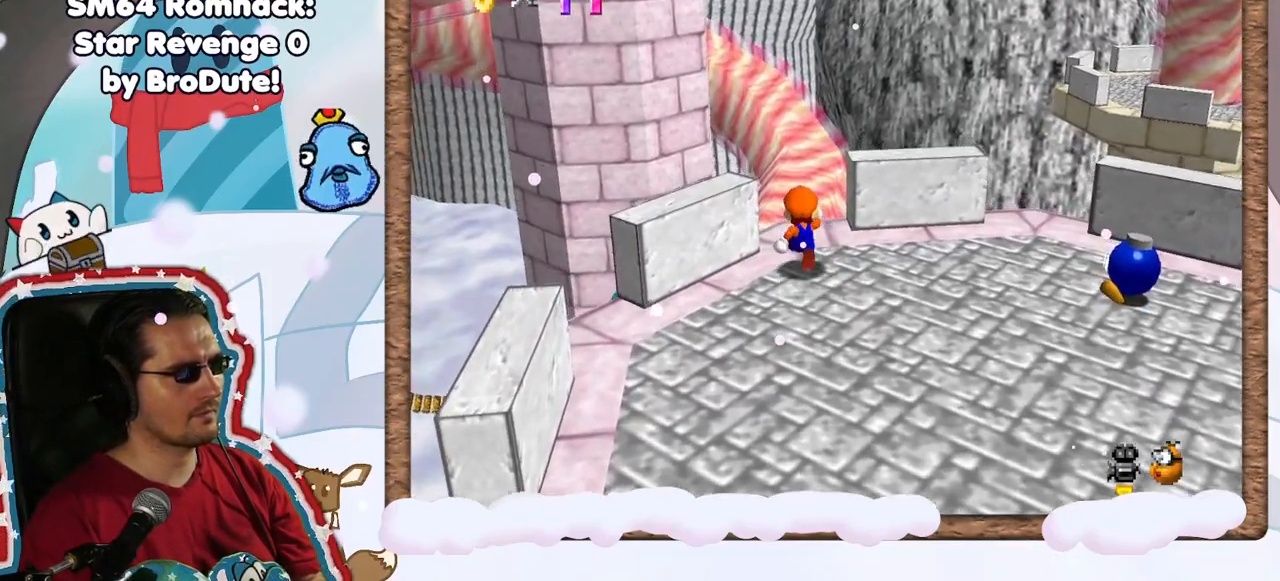
{"buttons": [], "left_stick": "up", "events": [[67, "Z", "down"], [117, "A", "down"], [417, "A", "up"], [417, "Z", "up"]]}
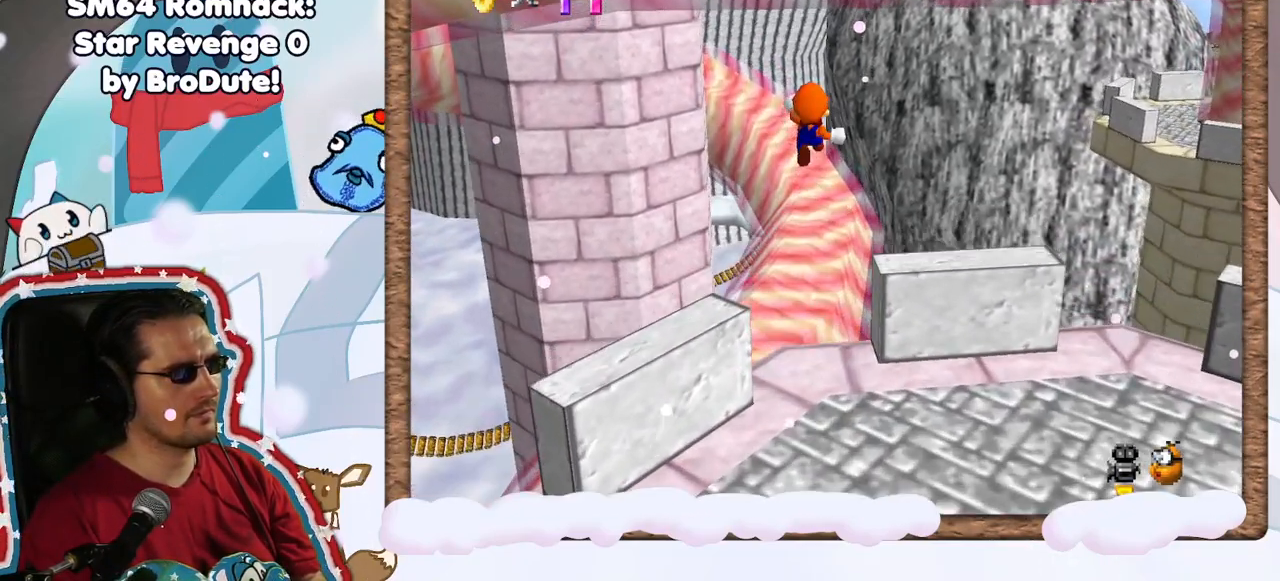
{"buttons": [], "left_stick": "center", "events": [[417, "DPAD_RIGHT", "down"], [500, "DPAD_RIGHT", "up"], [500, "left_stick", "center"]]}
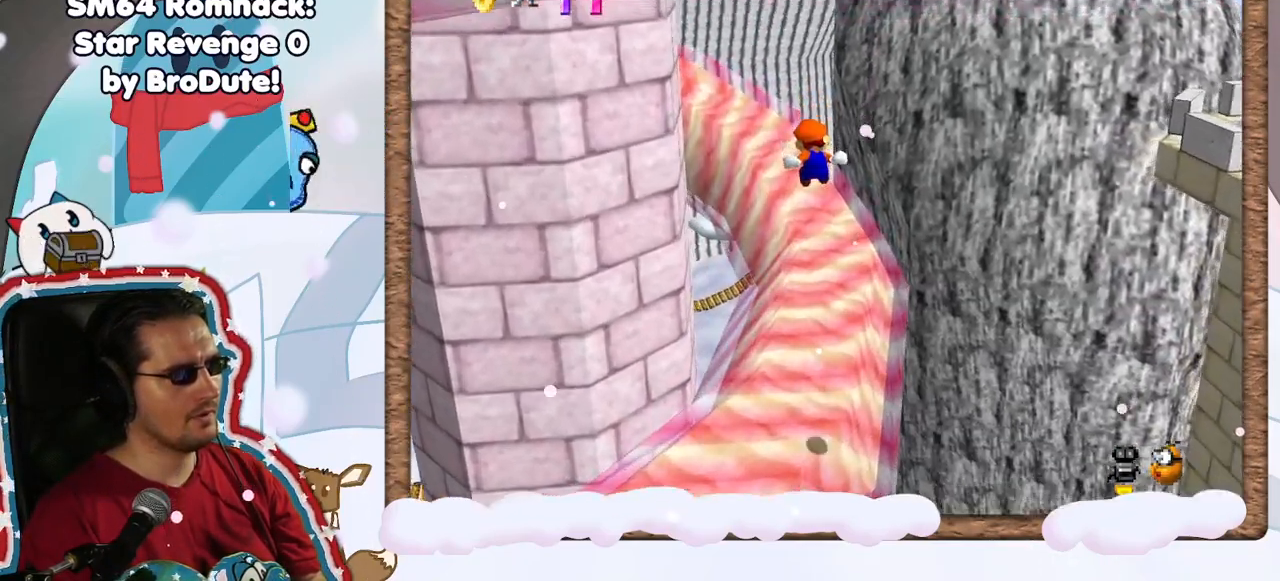
{"buttons": [], "left_stick": "center", "events": [[17, "DPAD_RIGHT", "down"], [33, "DPAD_RIGHT", "up"], [317, "C_RIGHT", "down"], [433, "C_RIGHT", "up"]]}
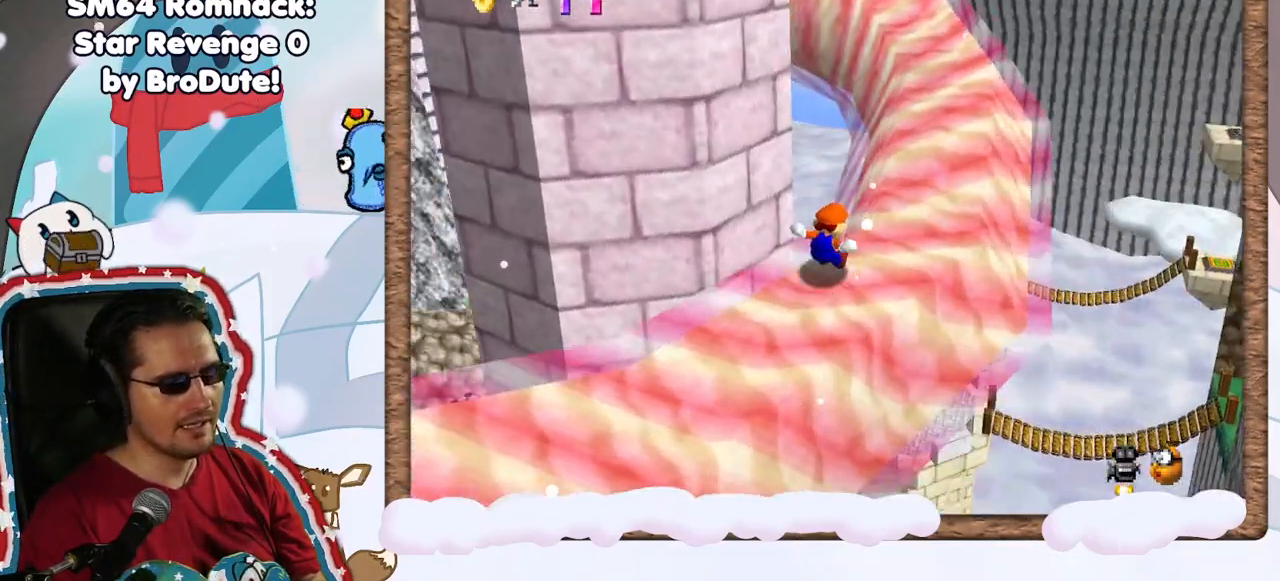
{"buttons": [], "left_stick": "up-right", "events": [[17, "left_stick", "right"], [217, "left_stick", "up-right"]]}
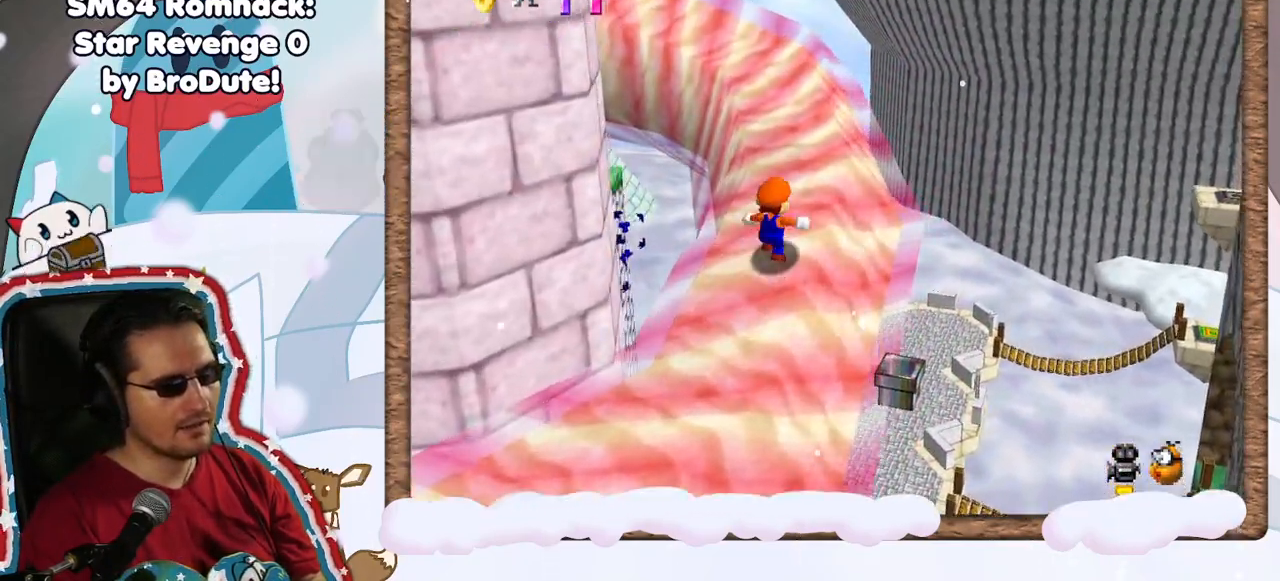
{"buttons": [], "left_stick": "up-right", "events": [[117, "left_stick", "up"], [167, "C_RIGHT", "down"], [233, "C_RIGHT", "up"], [317, "left_stick", "up-right"]]}
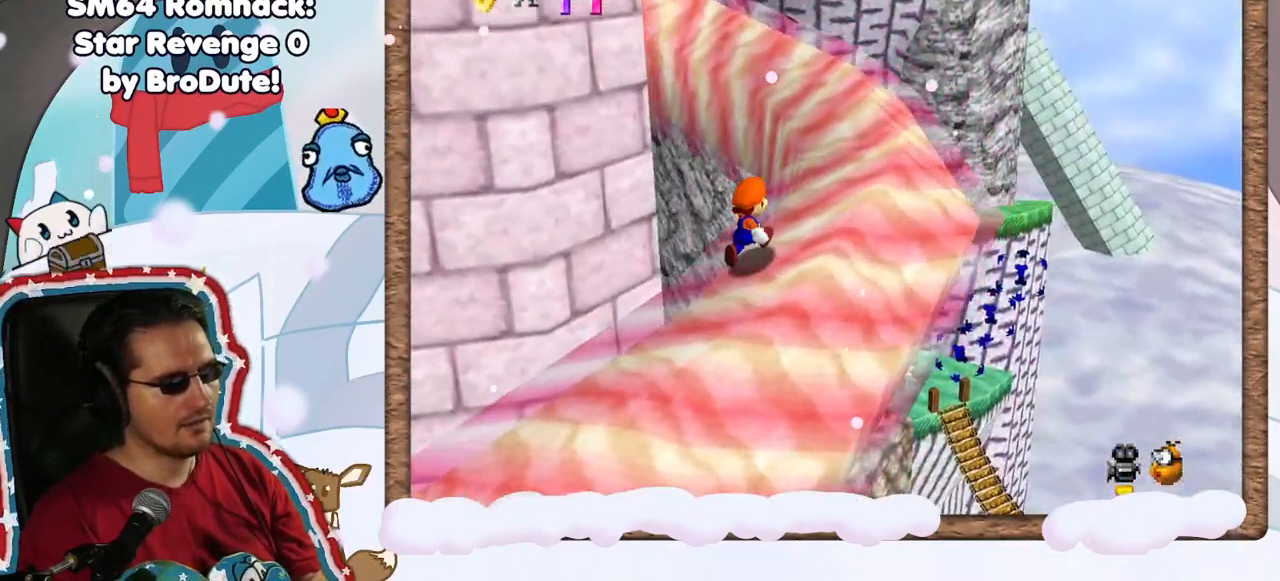
{"buttons": [], "left_stick": "up-right", "events": []}
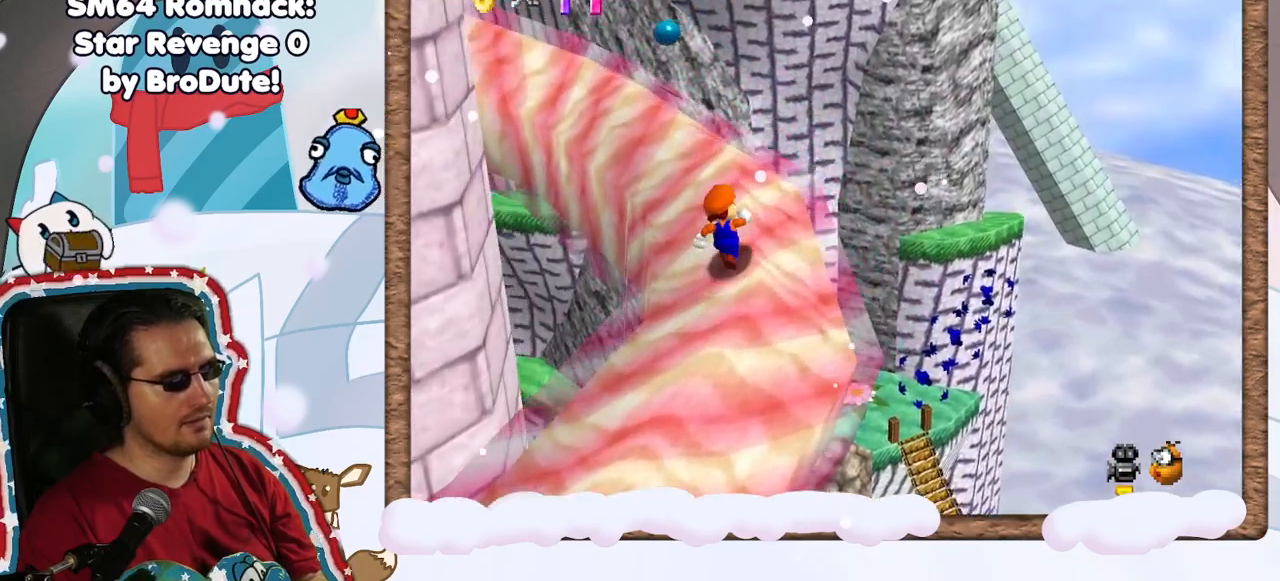
{"buttons": [], "left_stick": "up-right", "events": [[67, "C_RIGHT", "down"], [100, "left_stick", "up"], [133, "C_RIGHT", "up"], [283, "left_stick", "up-right"]]}
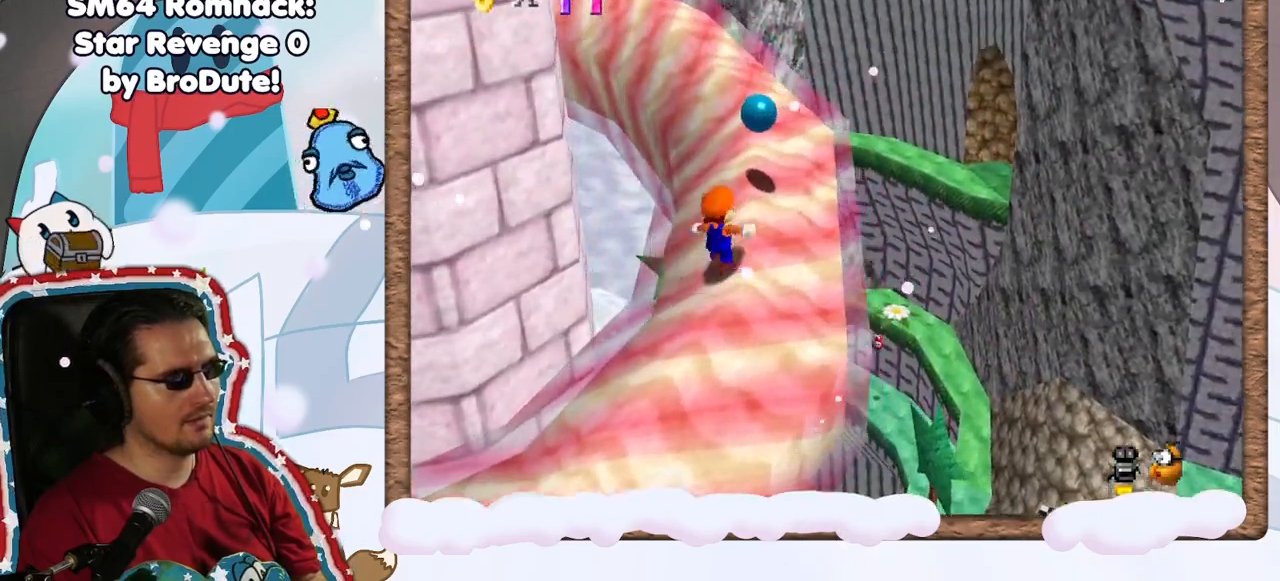
{"buttons": [], "left_stick": "up", "events": [[50, "left_stick", "up"]]}
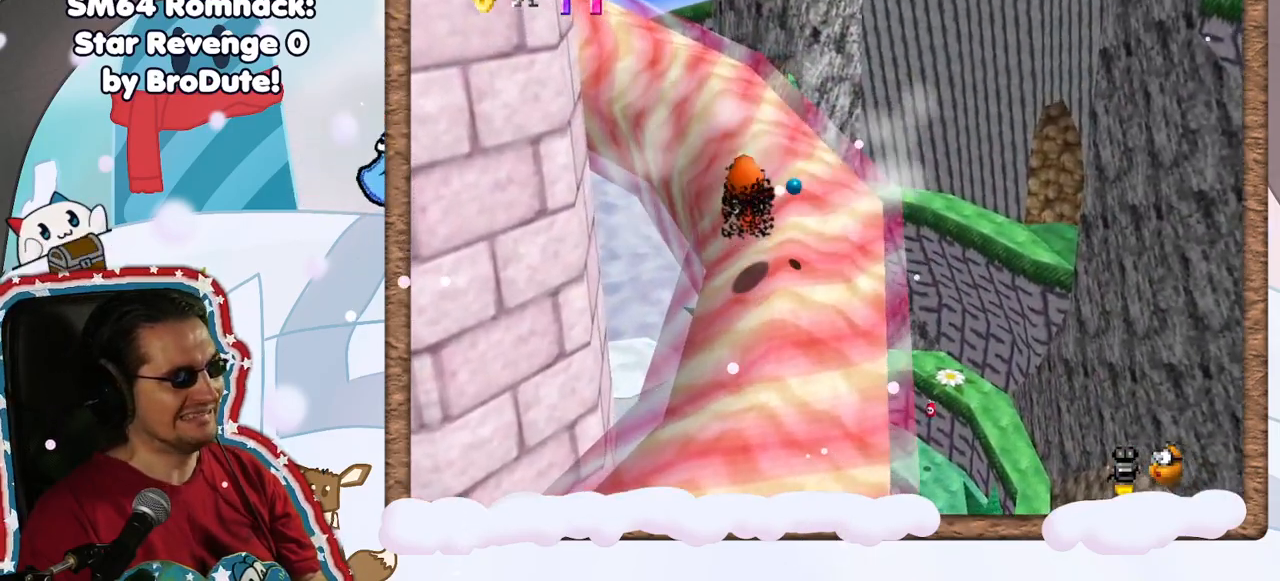
{"buttons": [], "left_stick": "up-right", "events": [[200, "left_stick", "up-right"], [350, "left_stick", "up"], [500, "left_stick", "up-right"]]}
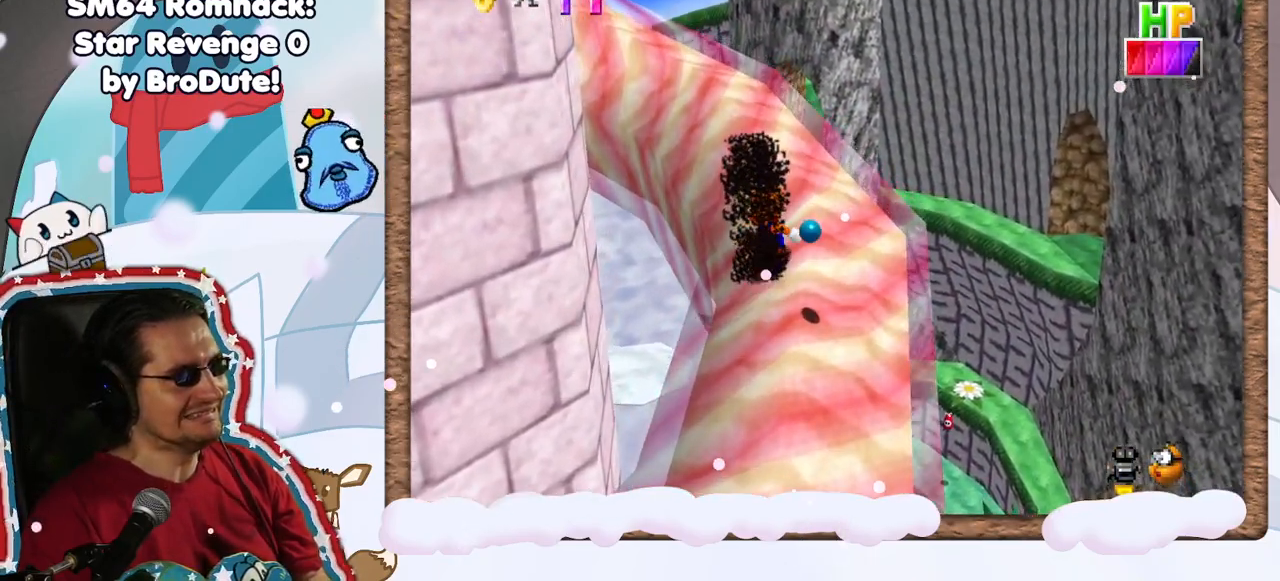
{"buttons": [], "left_stick": "up", "events": [[200, "left_stick", "up"], [317, "C_RIGHT", "down"], [400, "C_RIGHT", "up"]]}
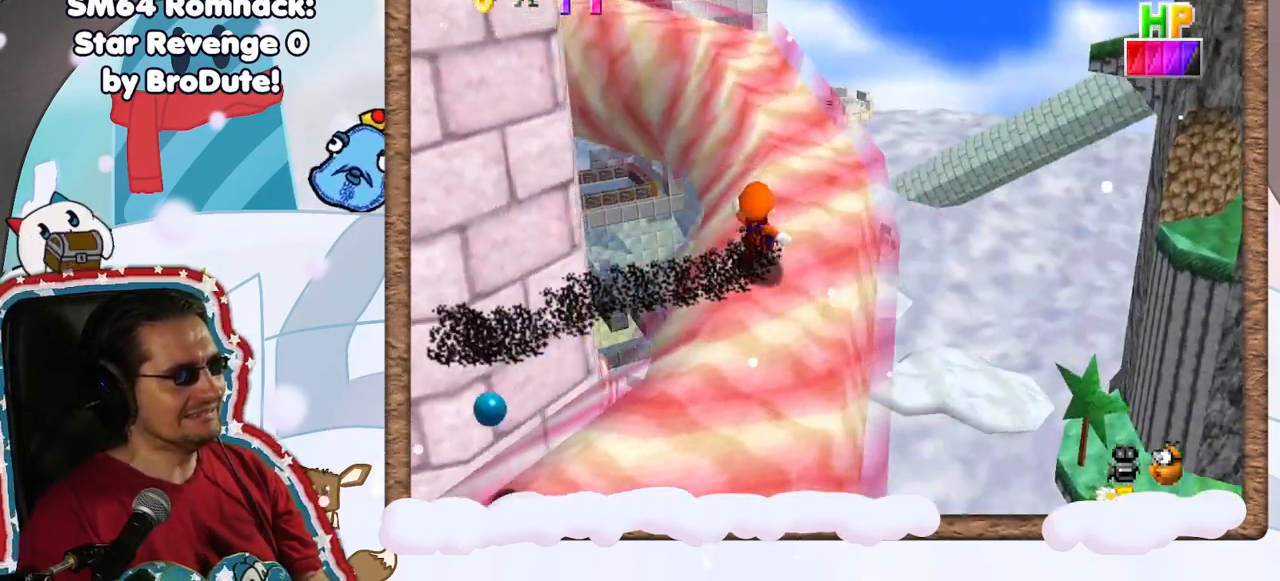
{"buttons": ["C_RIGHT"], "left_stick": "up", "events": [[233, "left_stick", "up-right"], [400, "left_stick", "up"], [500, "C_RIGHT", "down"]]}
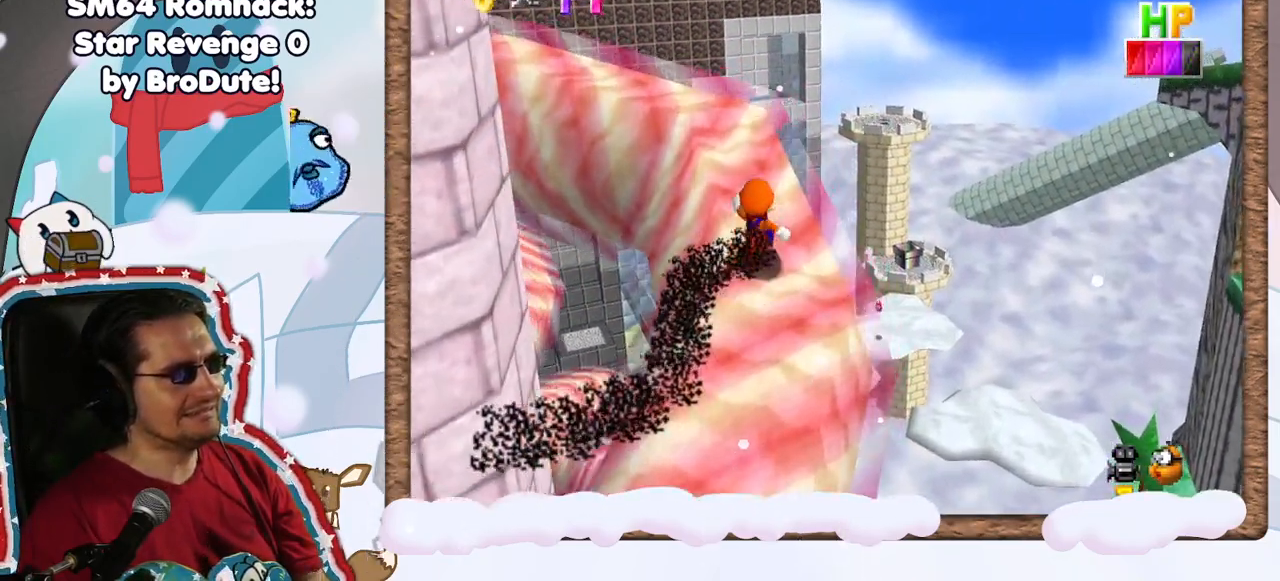
{"buttons": [], "left_stick": "up-right", "events": [[83, "C_RIGHT", "up"], [117, "left_stick", "up-right"], [367, "left_stick", "up"], [467, "left_stick", "up-right"]]}
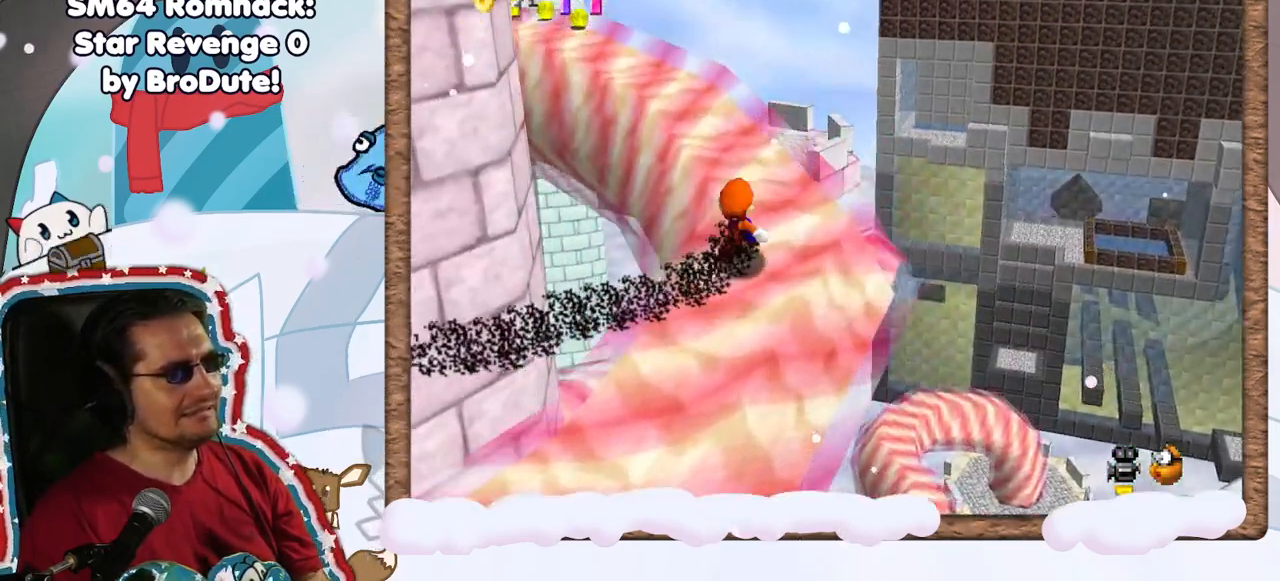
{"buttons": [], "left_stick": "up", "events": [[33, "DPAD_LEFT", "down"], [100, "DPAD_LEFT", "up"], [117, "left_stick", "up"], [350, "C_RIGHT", "down"], [450, "C_RIGHT", "up"]]}
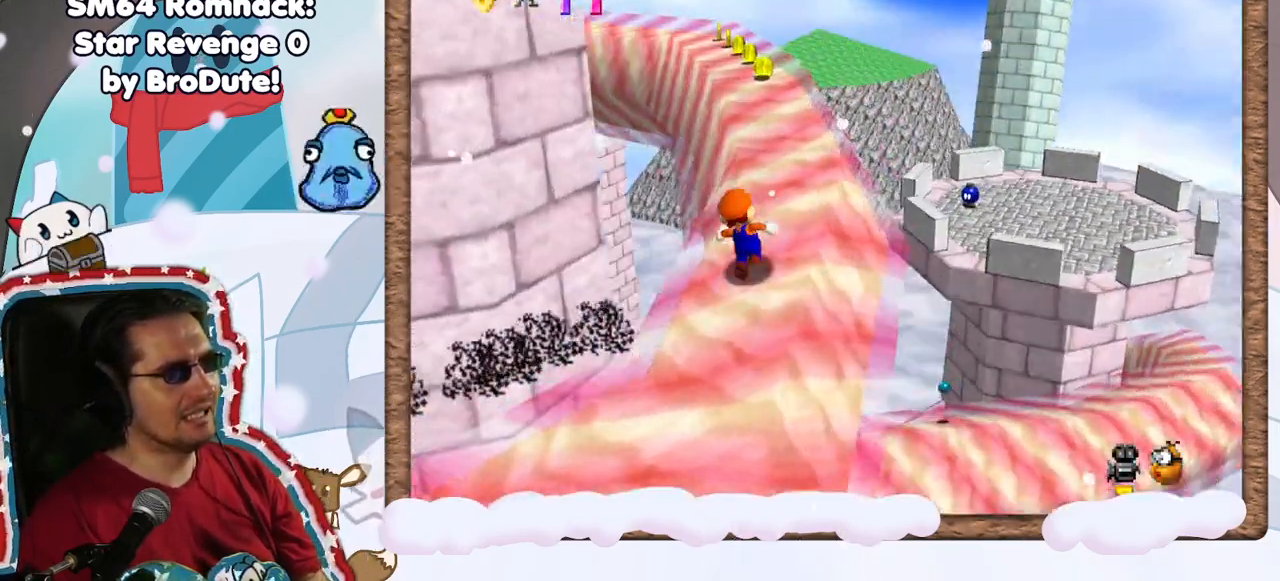
{"buttons": [], "left_stick": "up", "events": [[150, "left_stick", "up-right"], [367, "left_stick", "up"]]}
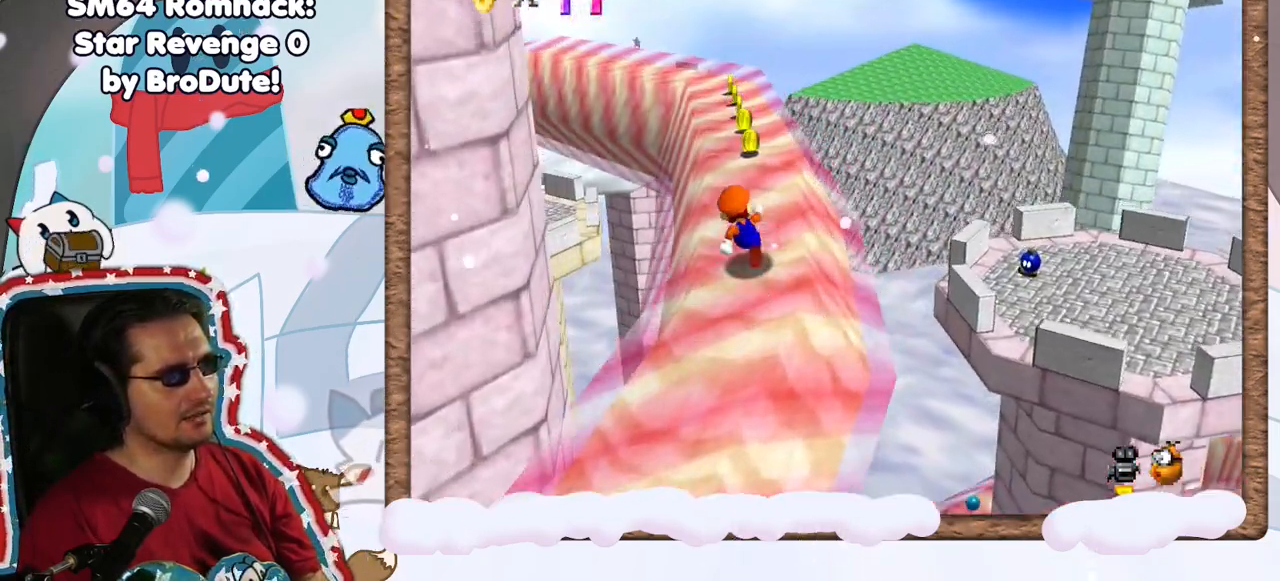
{"buttons": [], "left_stick": "up", "events": []}
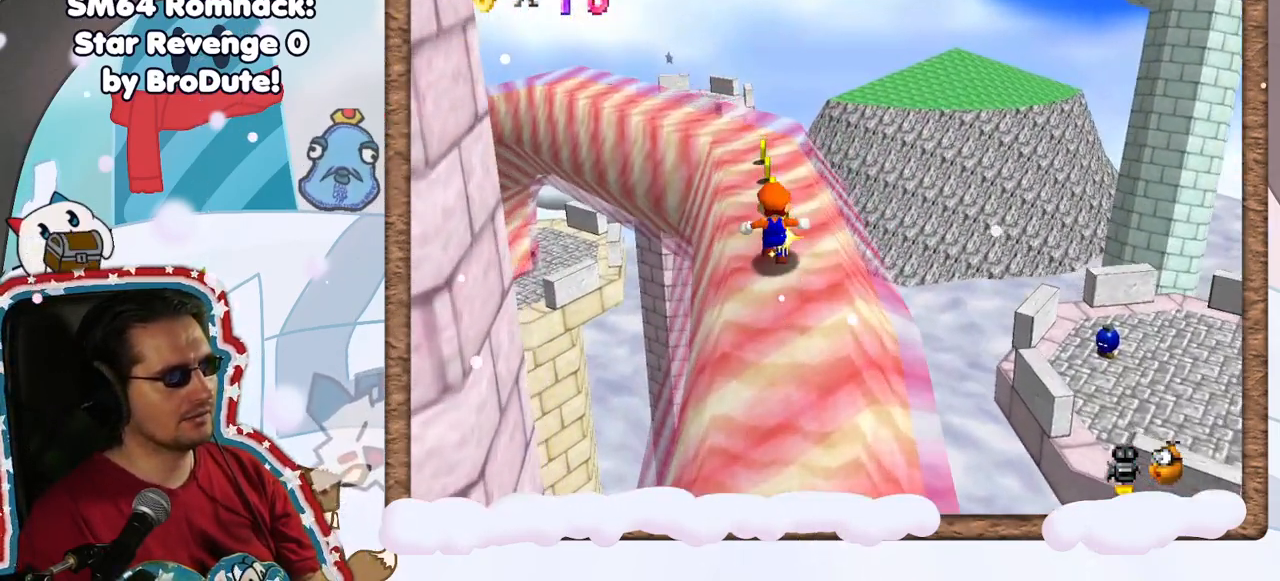
{"buttons": [], "left_stick": "up", "events": []}
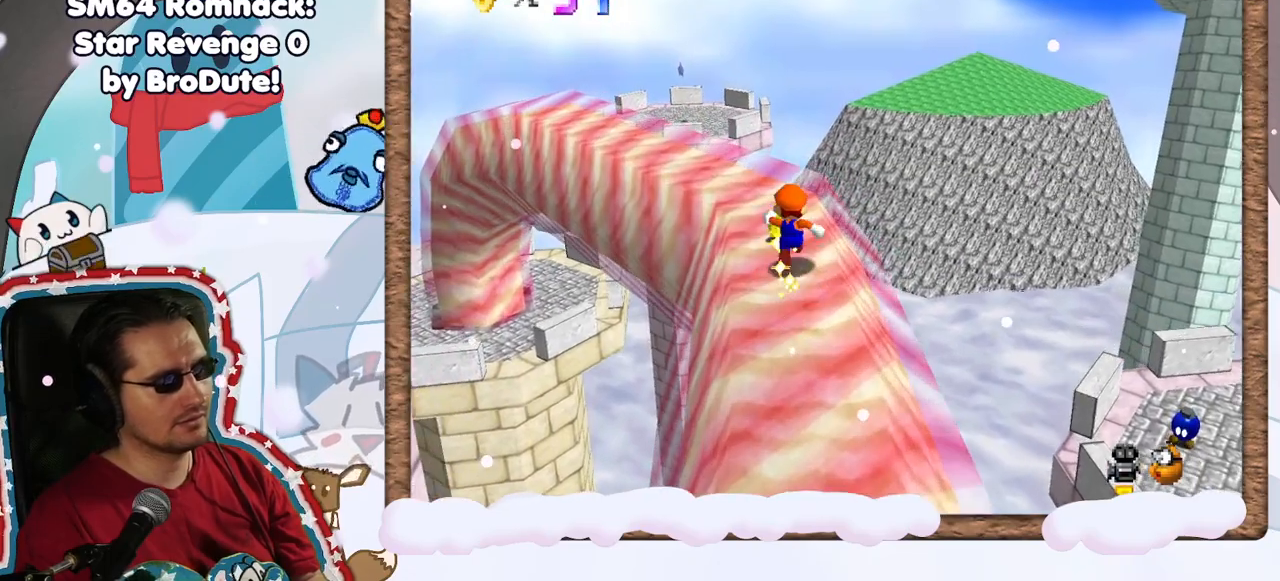
{"buttons": [], "left_stick": "up-right", "events": [[83, "C_RIGHT", "down"], [183, "C_RIGHT", "up"], [350, "left_stick", "up-right"]]}
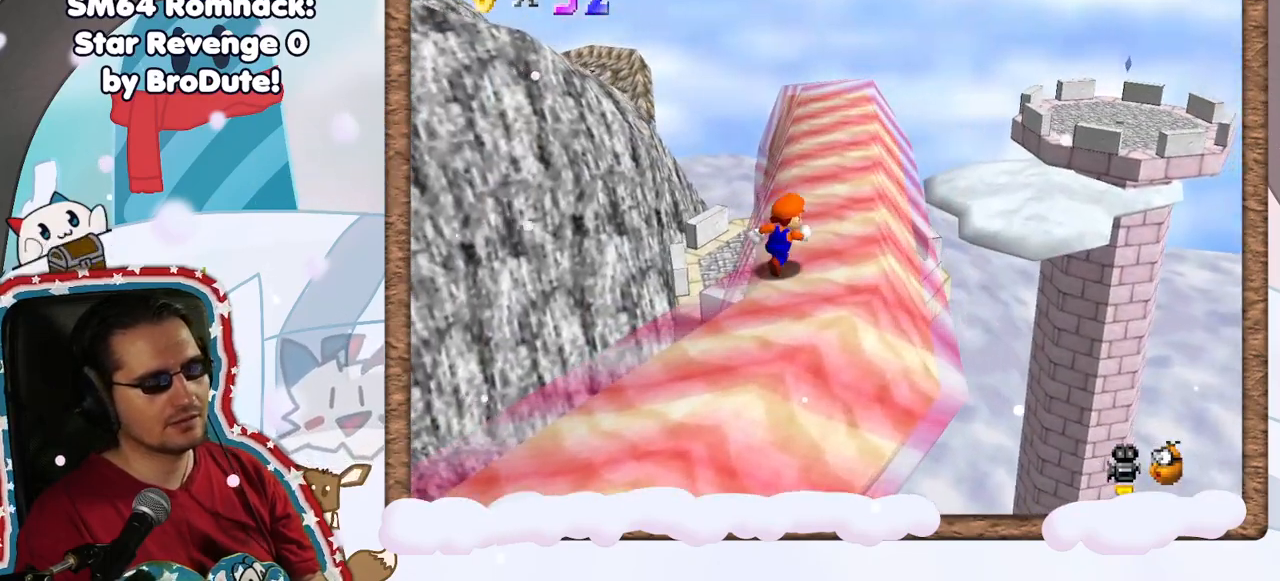
{"buttons": [], "left_stick": "up", "events": [[200, "left_stick", "up"]]}